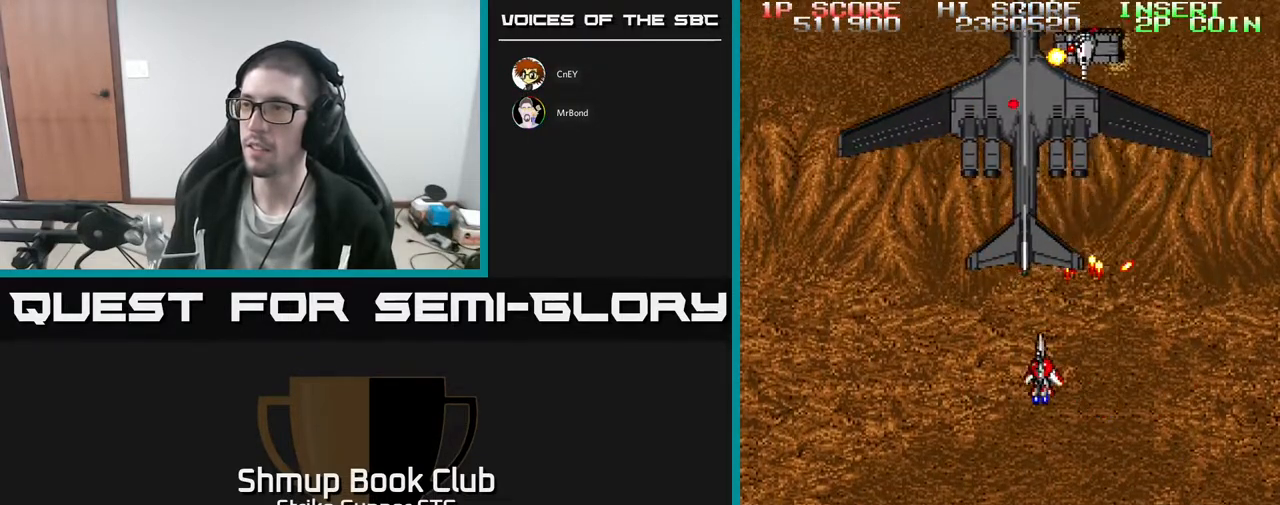
Gameplay with a controller (Xbox layout); each line is a JSON object with the inputs held at the frame after it. "events" lists button and stick changes between this image and that frame as [ms after this image, input, new state], when the widget could be followed in between. Not read: A SELECT START.
{"buttons": ["DPAD_RIGHT"], "left_stick": "center", "right_stick": "center", "events": [[67, "DPAD_LEFT", "up"], [483, "DPAD_RIGHT", "down"]]}
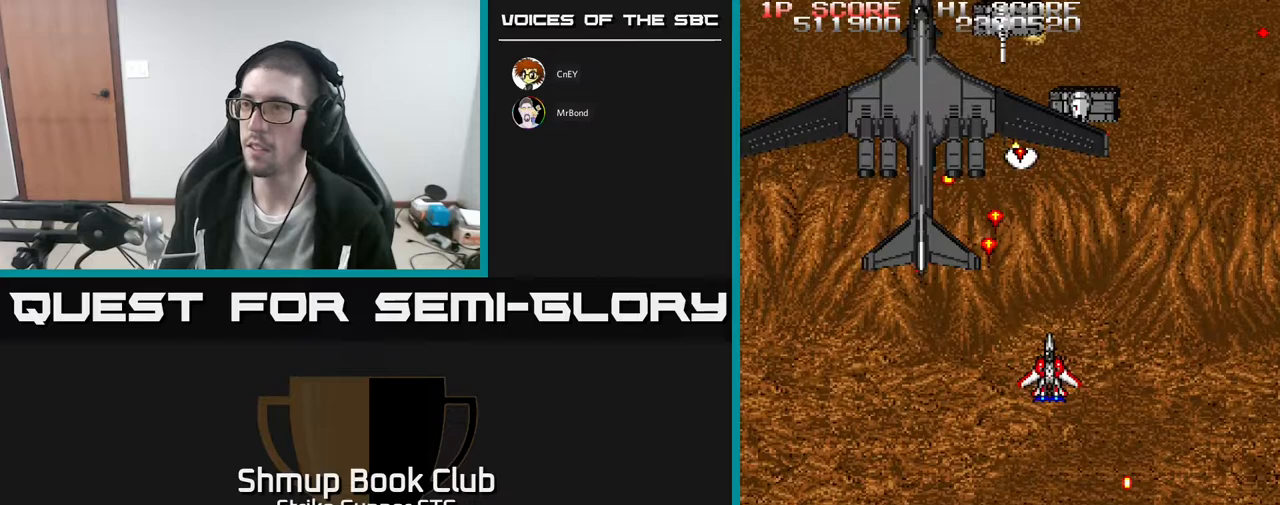
{"buttons": [], "left_stick": "center", "right_stick": "center", "events": [[83, "DPAD_DOWN", "down"], [133, "DPAD_RIGHT", "up"], [283, "DPAD_DOWN", "up"]]}
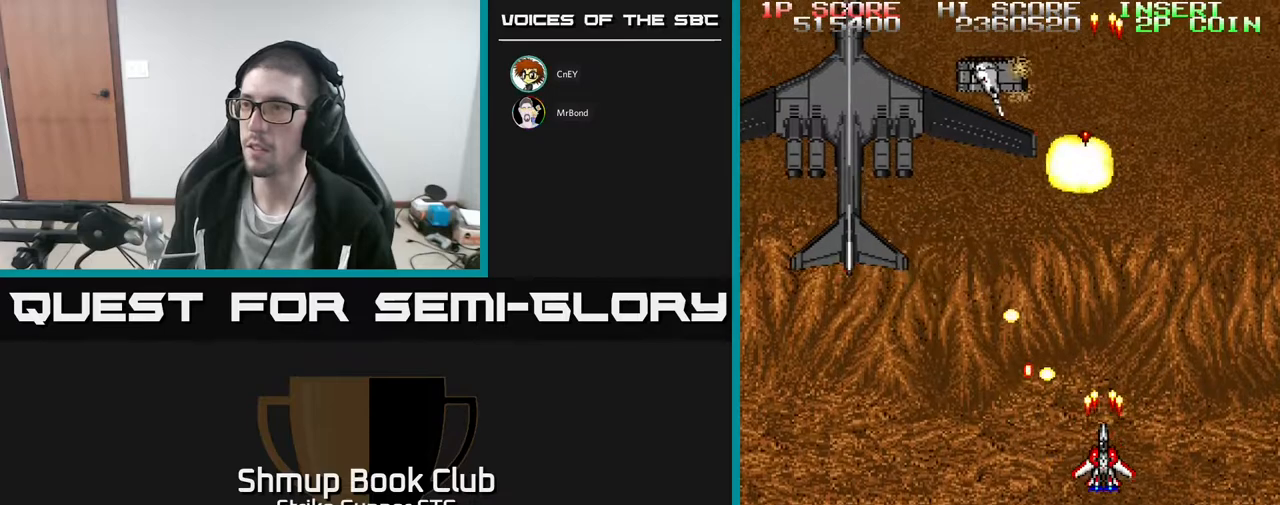
{"buttons": ["DPAD_LEFT"], "left_stick": "center", "right_stick": "center", "events": [[100, "DPAD_RIGHT", "down"], [167, "DPAD_UP", "down"], [217, "DPAD_RIGHT", "up"], [300, "DPAD_LEFT", "down"], [367, "DPAD_UP", "up"]]}
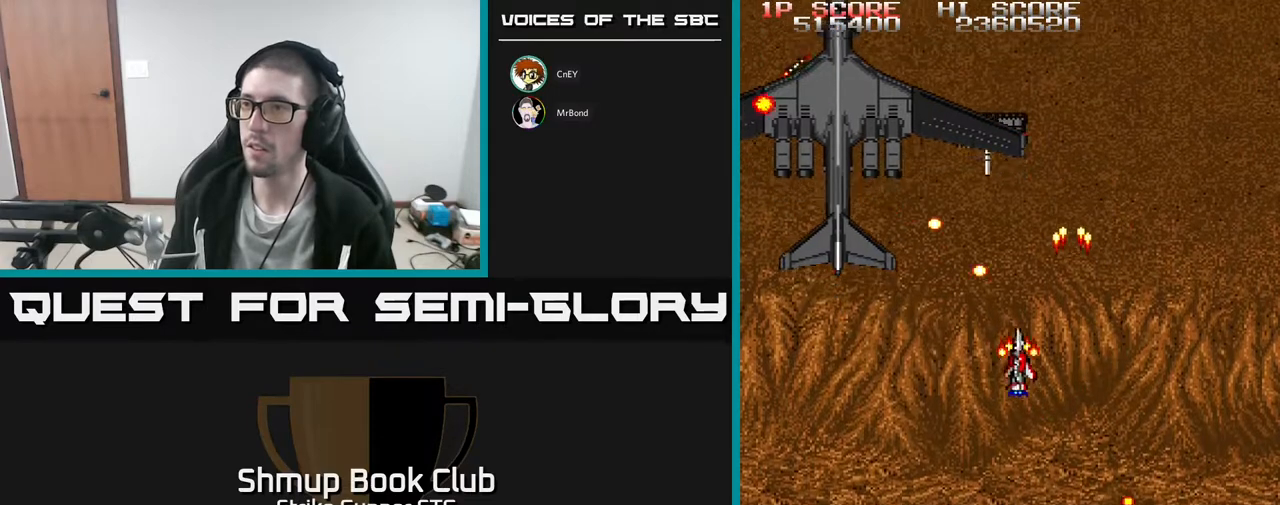
{"buttons": [], "left_stick": "center", "right_stick": "center", "events": [[67, "DPAD_DOWN", "down"], [100, "DPAD_LEFT", "up"], [150, "DPAD_DOWN", "up"]]}
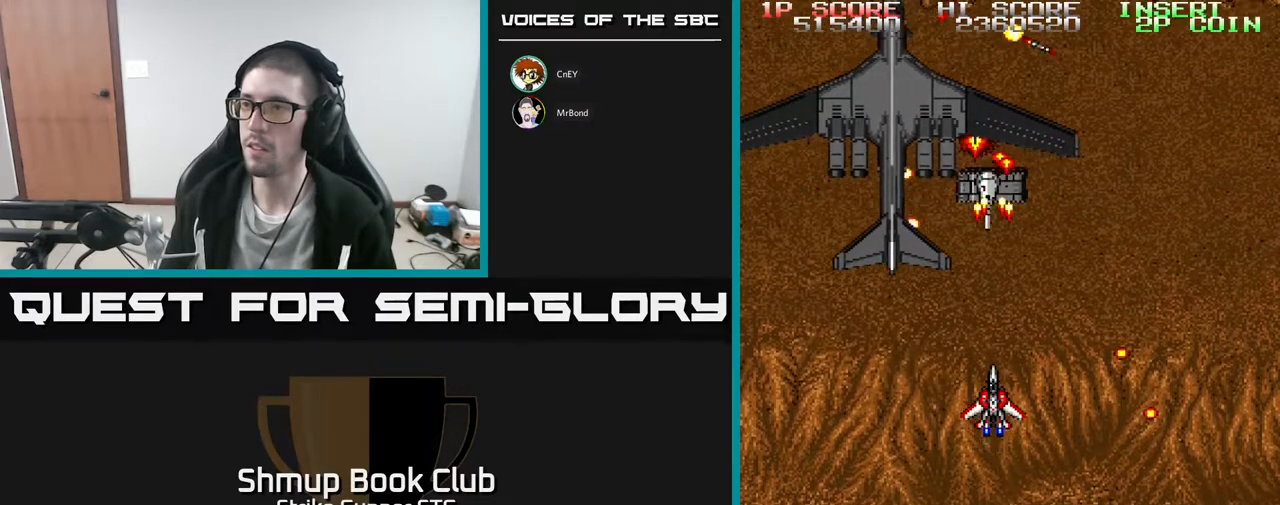
{"buttons": ["DPAD_RIGHT"], "left_stick": "center", "right_stick": "center", "events": [[167, "DPAD_DOWN", "down"], [317, "DPAD_DOWN", "up"], [367, "DPAD_RIGHT", "down"]]}
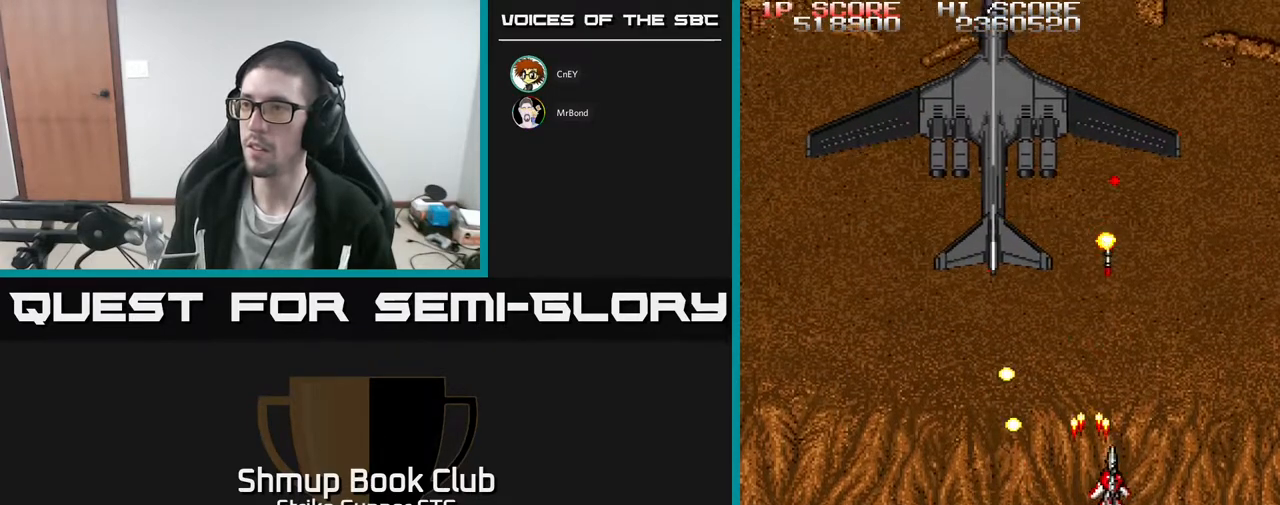
{"buttons": ["DPAD_DOWN", "DPAD_LEFT"], "left_stick": "center", "right_stick": "center", "events": [[150, "DPAD_RIGHT", "up"], [150, "DPAD_UP", "down"], [300, "DPAD_UP", "up"], [317, "DPAD_RIGHT", "down"], [383, "DPAD_DOWN", "down"], [400, "DPAD_RIGHT", "up"], [450, "DPAD_LEFT", "down"]]}
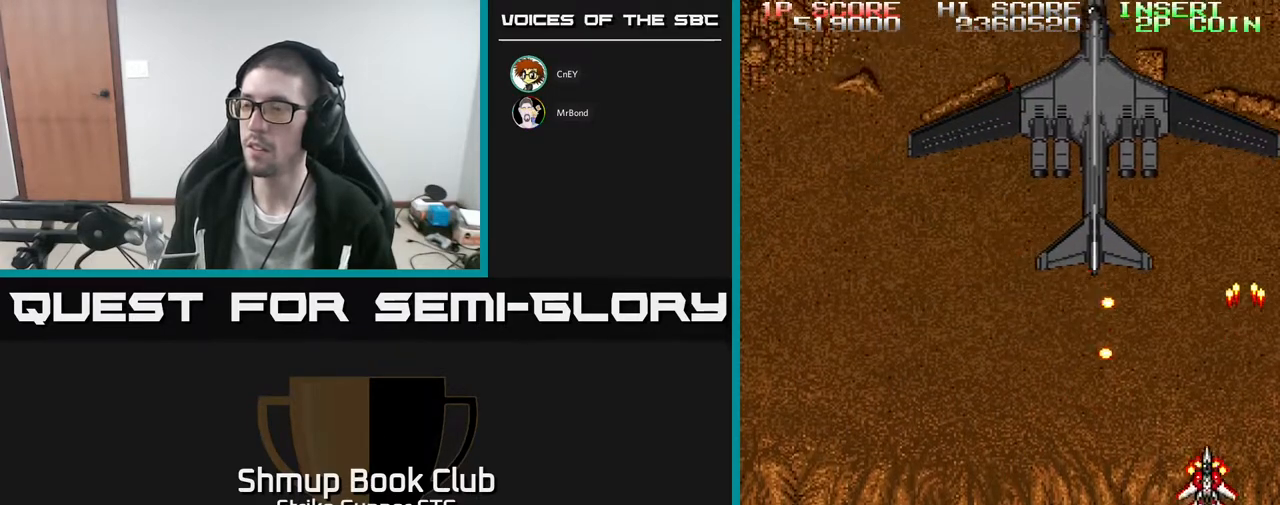
{"buttons": ["DPAD_UP", "DPAD_RIGHT"], "left_stick": "center", "right_stick": "center", "events": [[267, "DPAD_DOWN", "up"], [300, "DPAD_UP", "down"], [350, "DPAD_LEFT", "up"], [417, "DPAD_RIGHT", "down"]]}
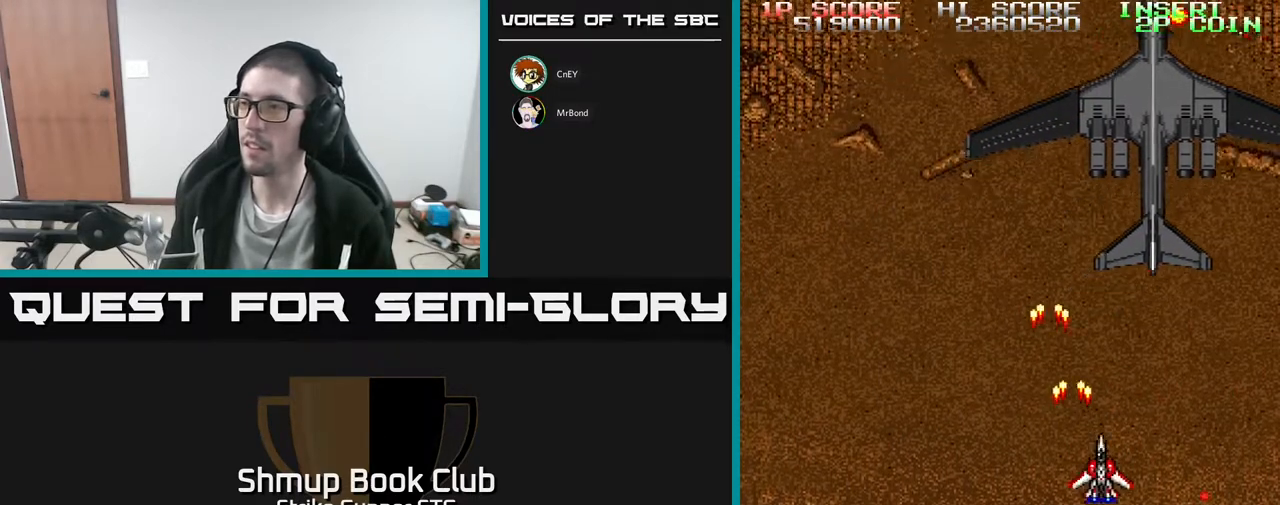
{"buttons": ["DPAD_LEFT"], "left_stick": "center", "right_stick": "center", "events": [[200, "DPAD_RIGHT", "up"], [250, "DPAD_UP", "up"], [500, "DPAD_LEFT", "down"]]}
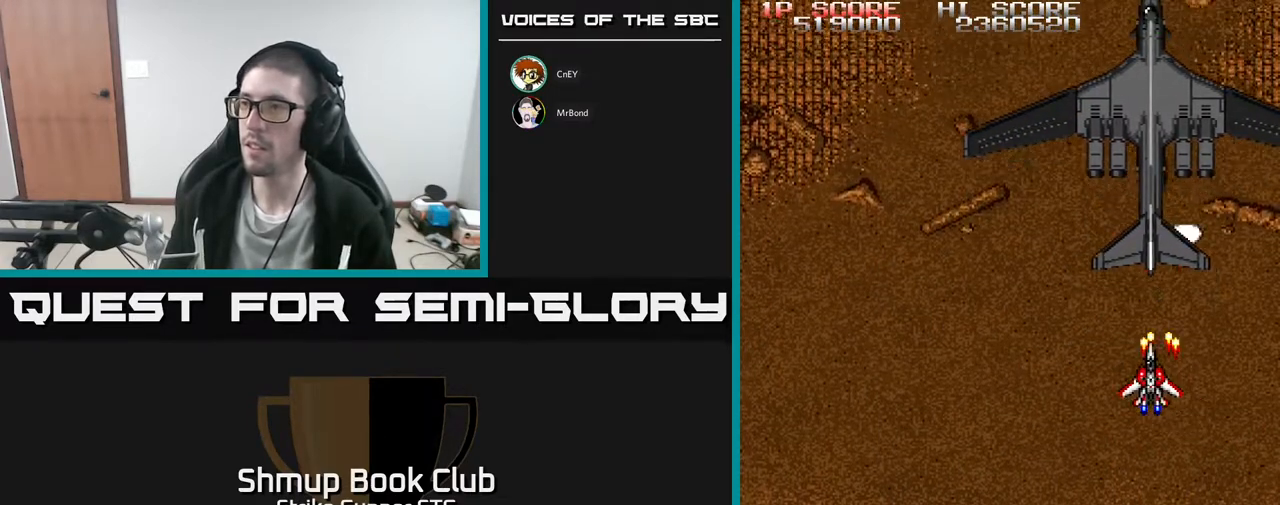
{"buttons": [], "left_stick": "center", "right_stick": "center", "events": [[100, "DPAD_LEFT", "up"]]}
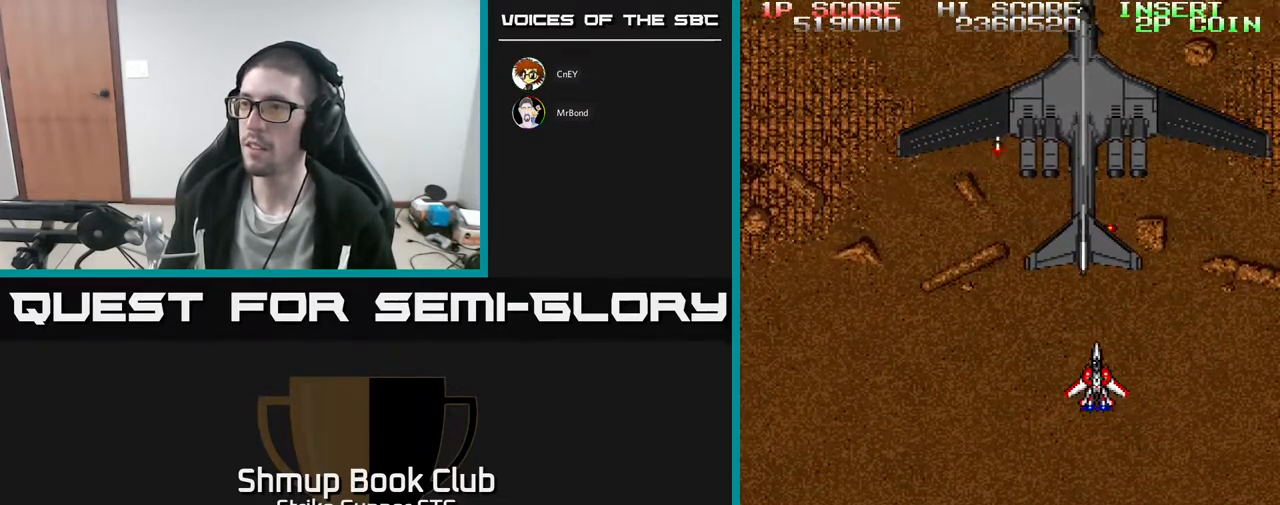
{"buttons": ["DPAD_UP", "DPAD_LEFT"], "left_stick": "center", "right_stick": "center", "events": [[150, "DPAD_LEFT", "down"], [300, "DPAD_LEFT", "up"], [433, "DPAD_LEFT", "down"], [500, "DPAD_UP", "down"]]}
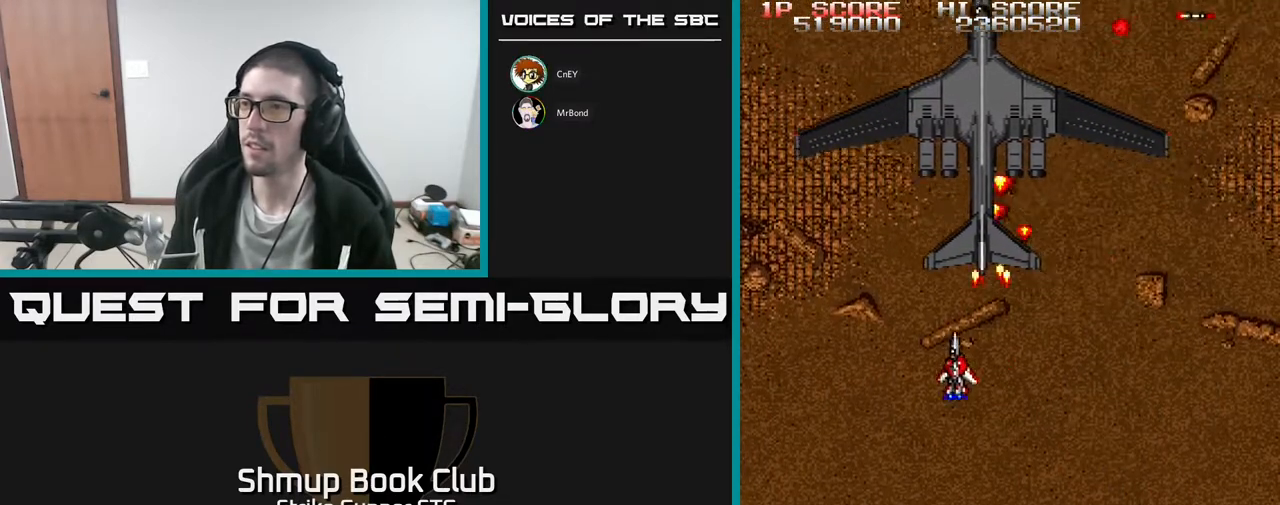
{"buttons": [], "left_stick": "center", "right_stick": "center", "events": [[50, "DPAD_LEFT", "up"], [83, "DPAD_UP", "up"]]}
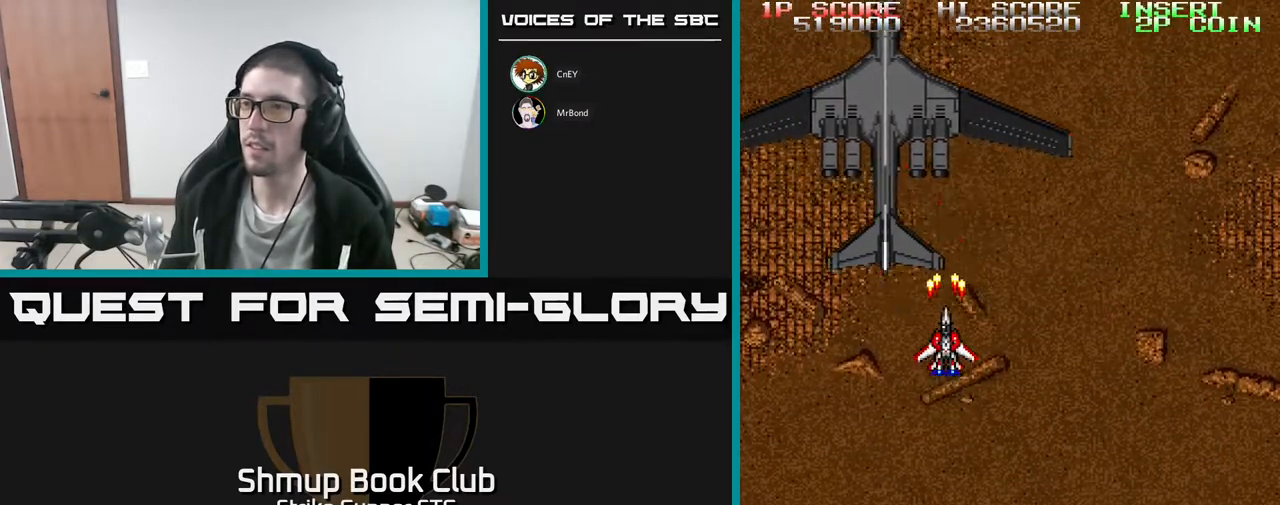
{"buttons": ["DPAD_LEFT"], "left_stick": "center", "right_stick": "center", "events": [[333, "DPAD_LEFT", "down"]]}
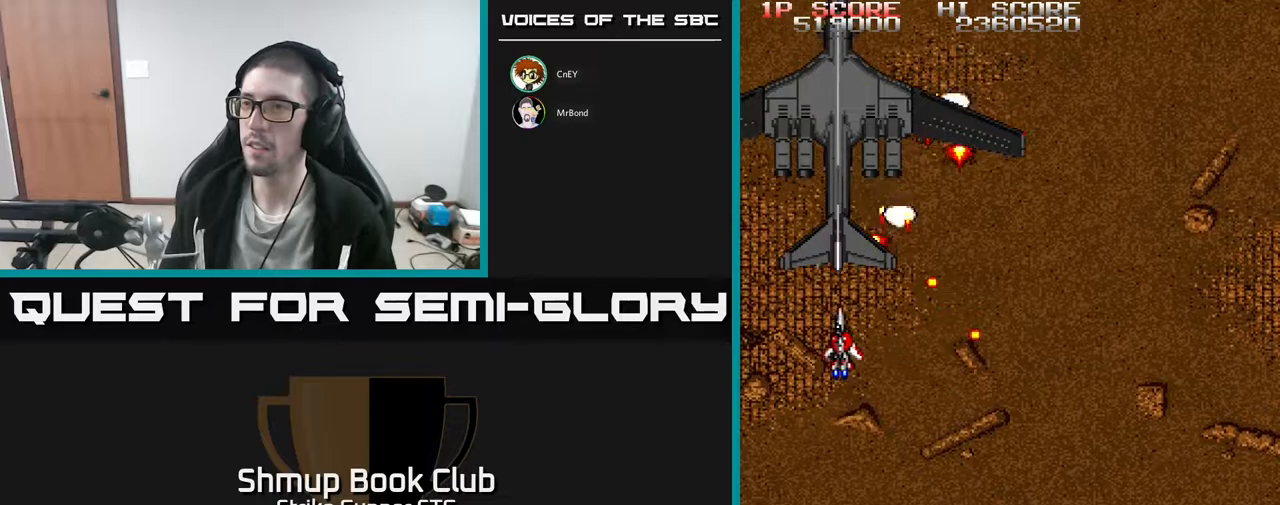
{"buttons": [], "left_stick": "center", "right_stick": "center", "events": [[50, "DPAD_LEFT", "up"], [250, "DPAD_RIGHT", "down"], [400, "DPAD_RIGHT", "up"]]}
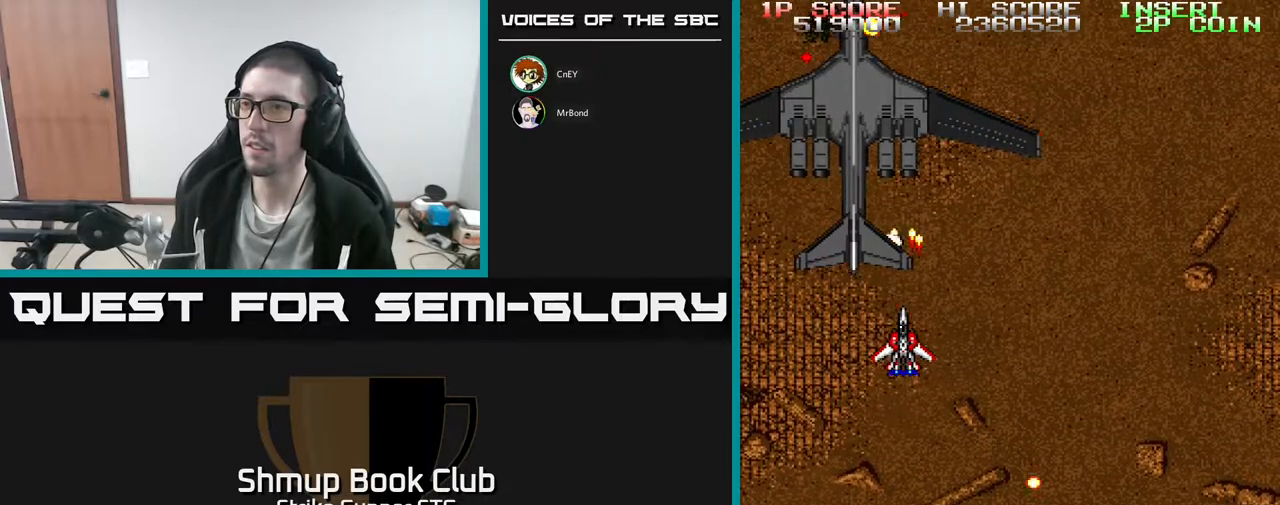
{"buttons": ["DPAD_RIGHT"], "left_stick": "center", "right_stick": "center", "events": [[133, "DPAD_RIGHT", "down"], [267, "DPAD_RIGHT", "up"], [483, "DPAD_RIGHT", "down"]]}
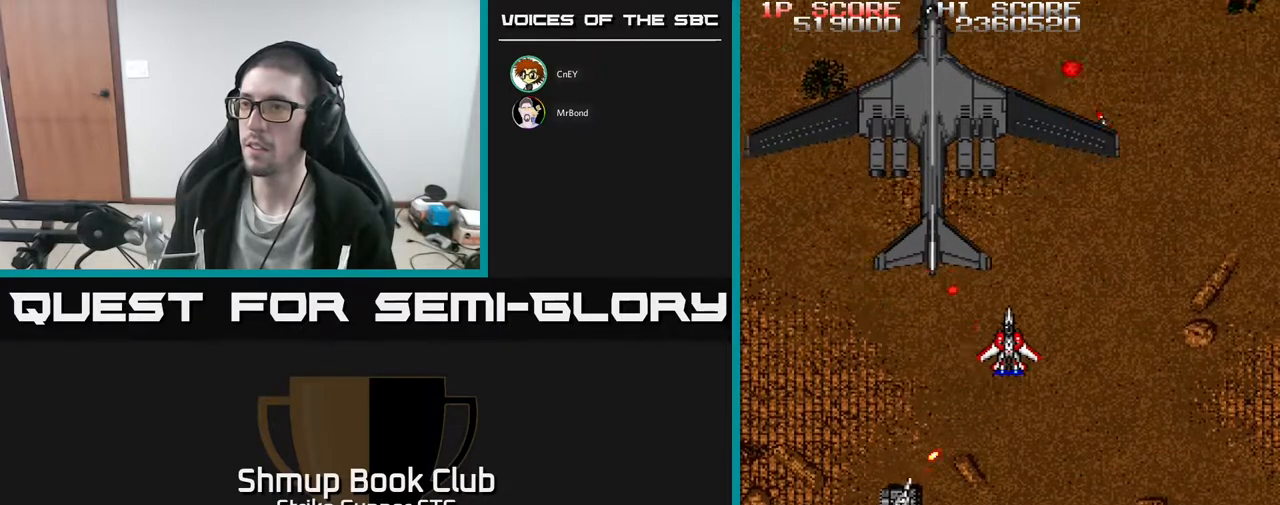
{"buttons": [], "left_stick": "center", "right_stick": "center", "events": [[100, "DPAD_RIGHT", "up"], [233, "DPAD_RIGHT", "down"], [333, "DPAD_RIGHT", "up"]]}
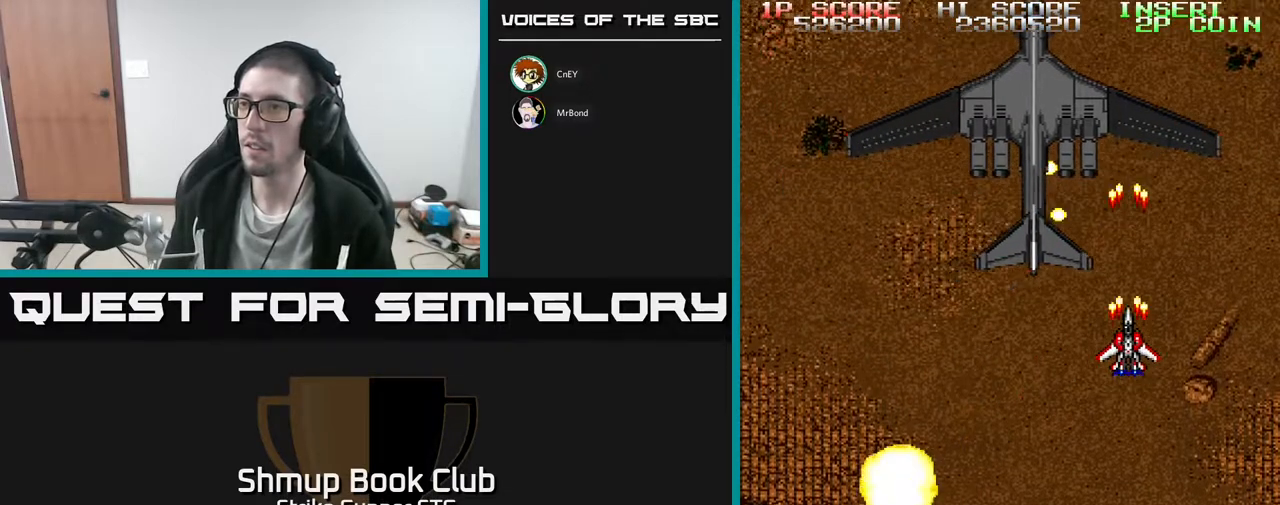
{"buttons": [], "left_stick": "center", "right_stick": "center", "events": [[300, "DPAD_DOWN", "down"], [433, "DPAD_DOWN", "up"]]}
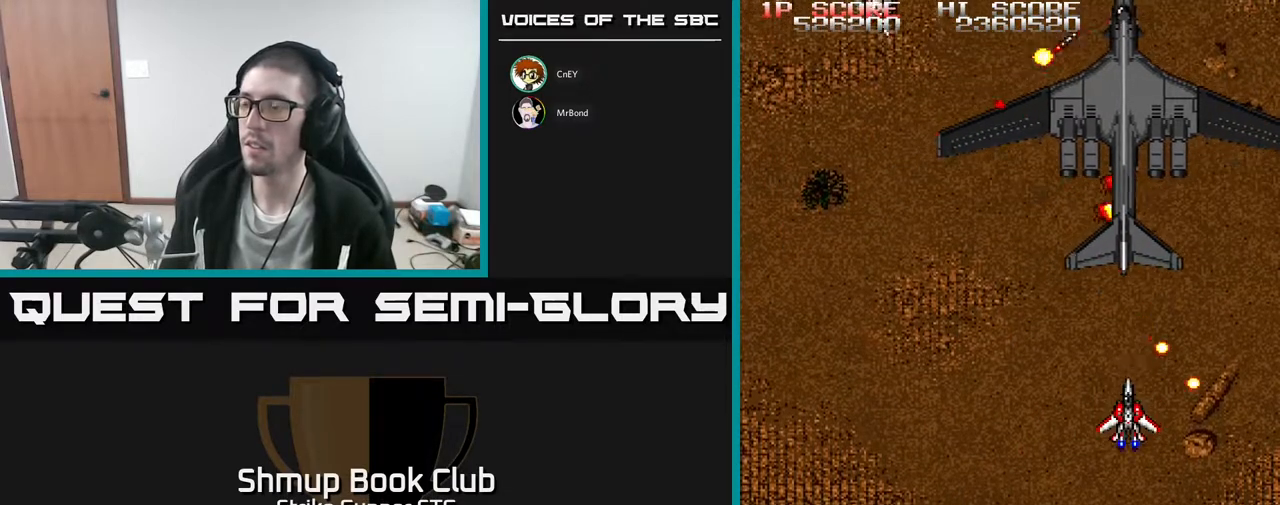
{"buttons": [], "left_stick": "center", "right_stick": "center", "events": [[117, "DPAD_UP", "down"], [267, "DPAD_UP", "up"]]}
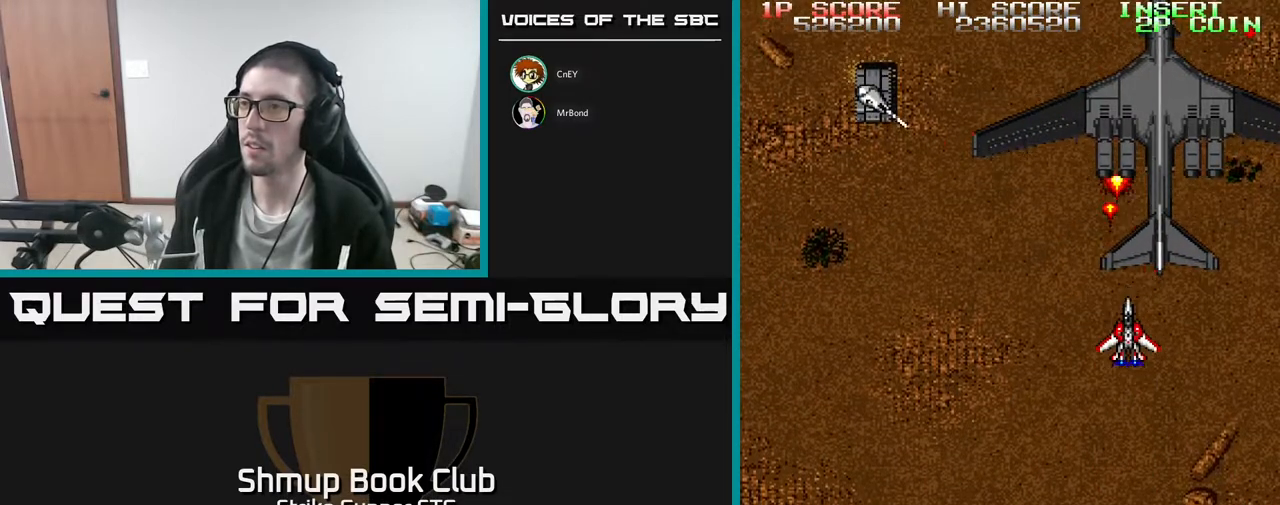
{"buttons": ["DPAD_LEFT"], "left_stick": "center", "right_stick": "center", "events": [[350, "DPAD_LEFT", "down"]]}
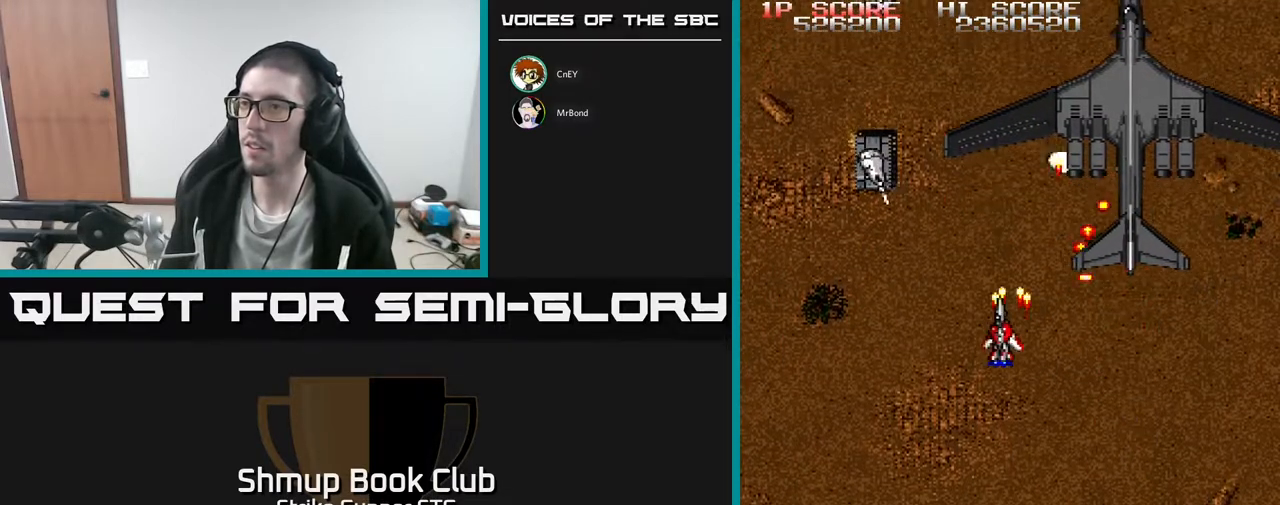
{"buttons": [], "left_stick": "center", "right_stick": "center", "events": [[250, "DPAD_LEFT", "up"], [350, "DPAD_DOWN", "down"], [500, "DPAD_DOWN", "up"]]}
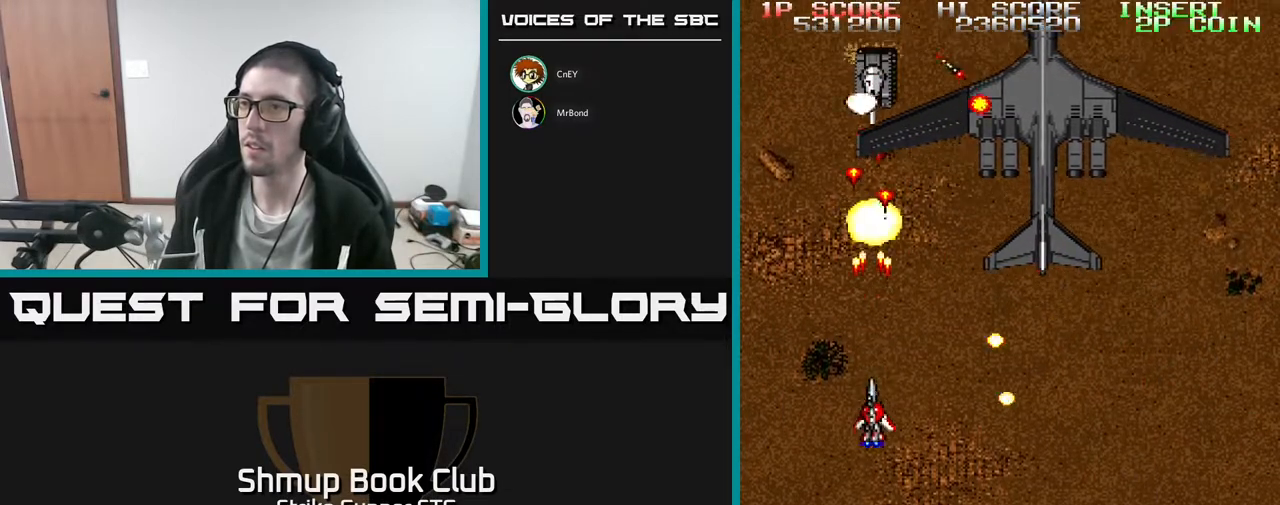
{"buttons": ["DPAD_RIGHT"], "left_stick": "center", "right_stick": "center", "events": [[183, "DPAD_LEFT", "down"], [317, "DPAD_LEFT", "up"], [350, "DPAD_RIGHT", "down"]]}
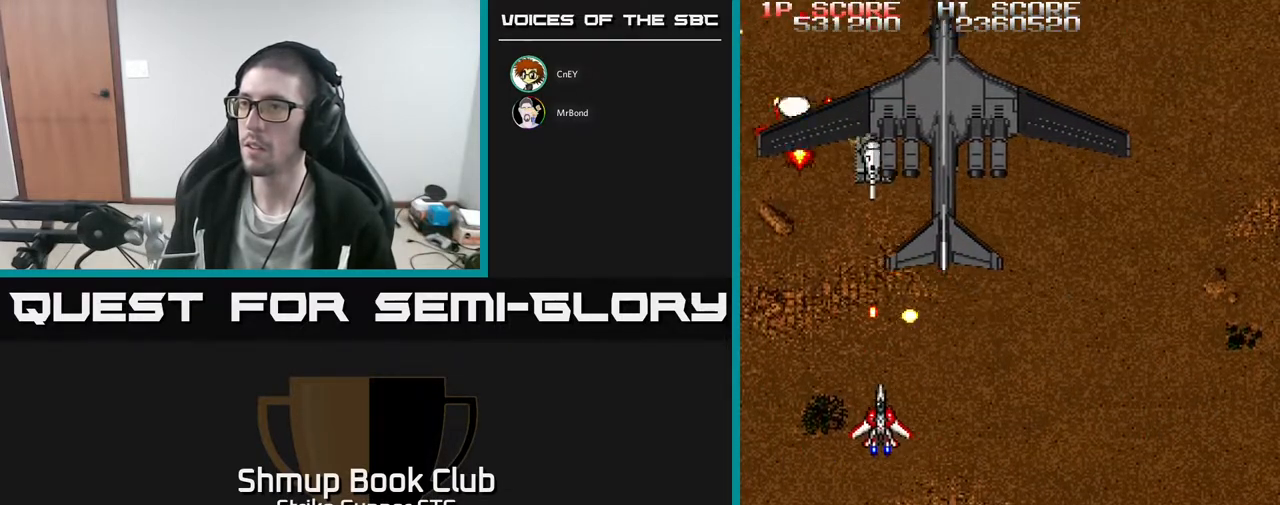
{"buttons": ["DPAD_LEFT"], "left_stick": "center", "right_stick": "center", "events": [[17, "DPAD_DOWN", "down"], [83, "DPAD_RIGHT", "up"], [100, "DPAD_RIGHT", "down"], [150, "DPAD_DOWN", "up"], [200, "DPAD_UP", "down"], [250, "DPAD_RIGHT", "up"], [400, "DPAD_UP", "up"], [450, "DPAD_LEFT", "down"]]}
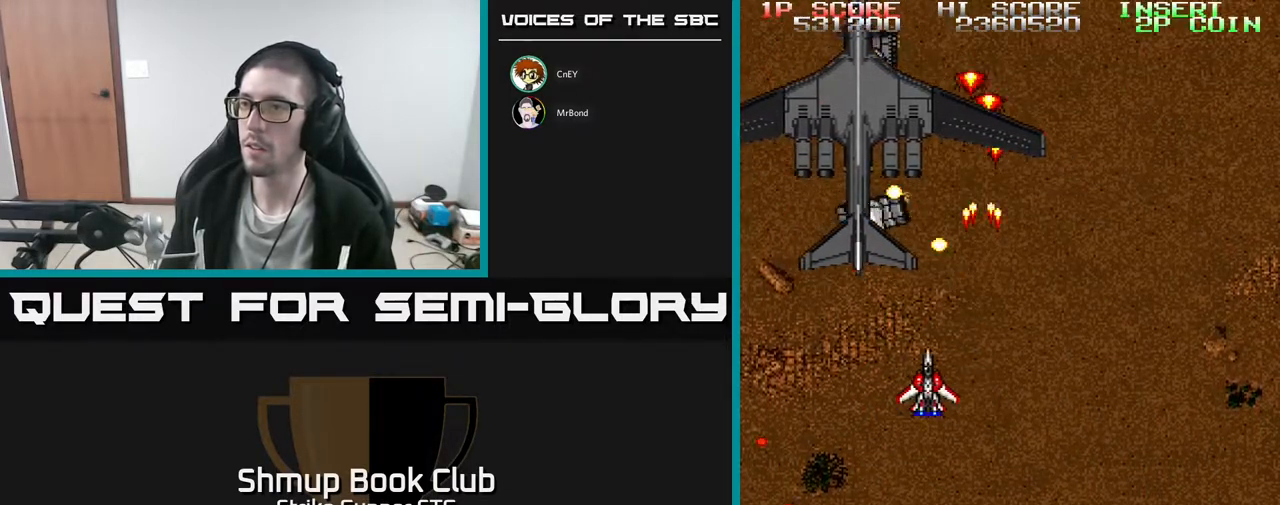
{"buttons": [], "left_stick": "center", "right_stick": "center", "events": [[100, "DPAD_LEFT", "up"]]}
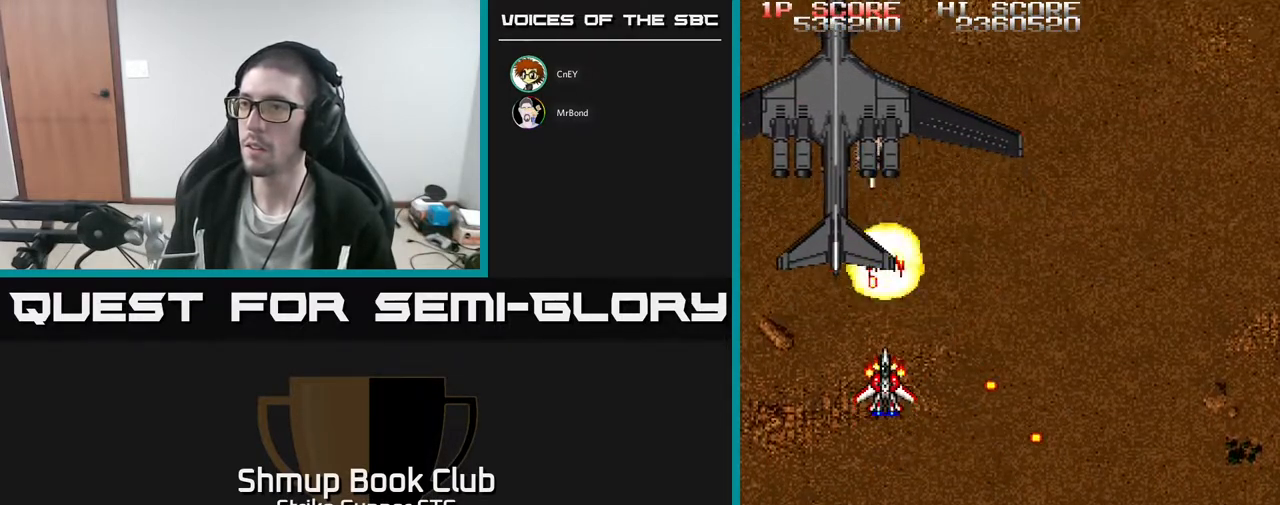
{"buttons": [], "left_stick": "center", "right_stick": "center", "events": [[100, "DPAD_DOWN", "down"], [100, "DPAD_RIGHT", "down"], [217, "DPAD_DOWN", "up"], [267, "DPAD_UP", "down"], [300, "DPAD_RIGHT", "up"], [433, "DPAD_UP", "up"]]}
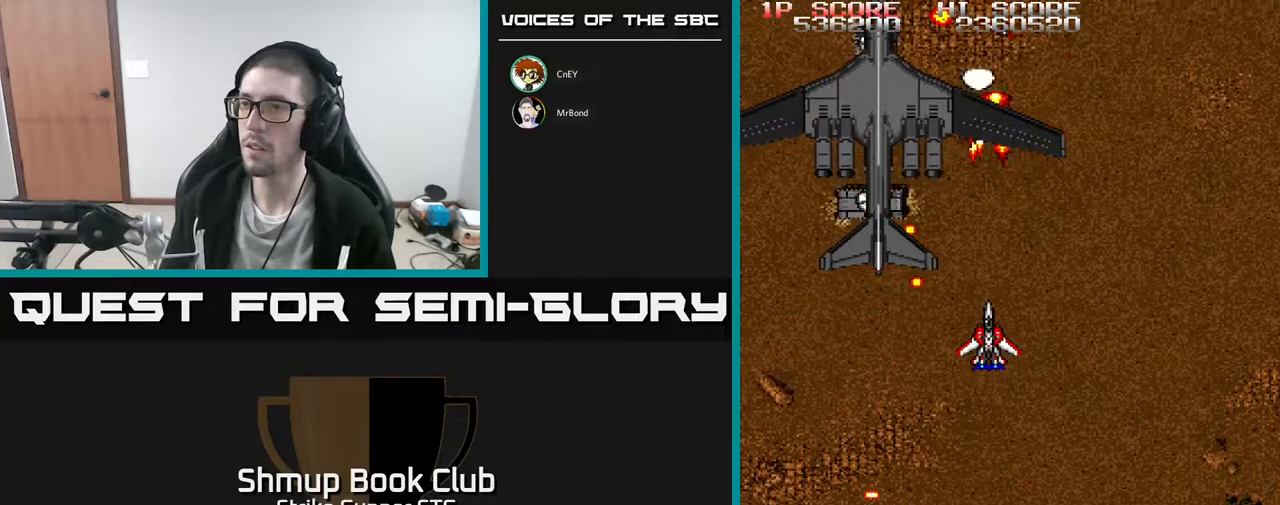
{"buttons": [], "left_stick": "center", "right_stick": "center", "events": [[100, "DPAD_DOWN", "down"], [183, "DPAD_RIGHT", "down"], [217, "DPAD_DOWN", "up"], [367, "DPAD_UP", "down"], [400, "DPAD_RIGHT", "up"], [483, "DPAD_UP", "up"]]}
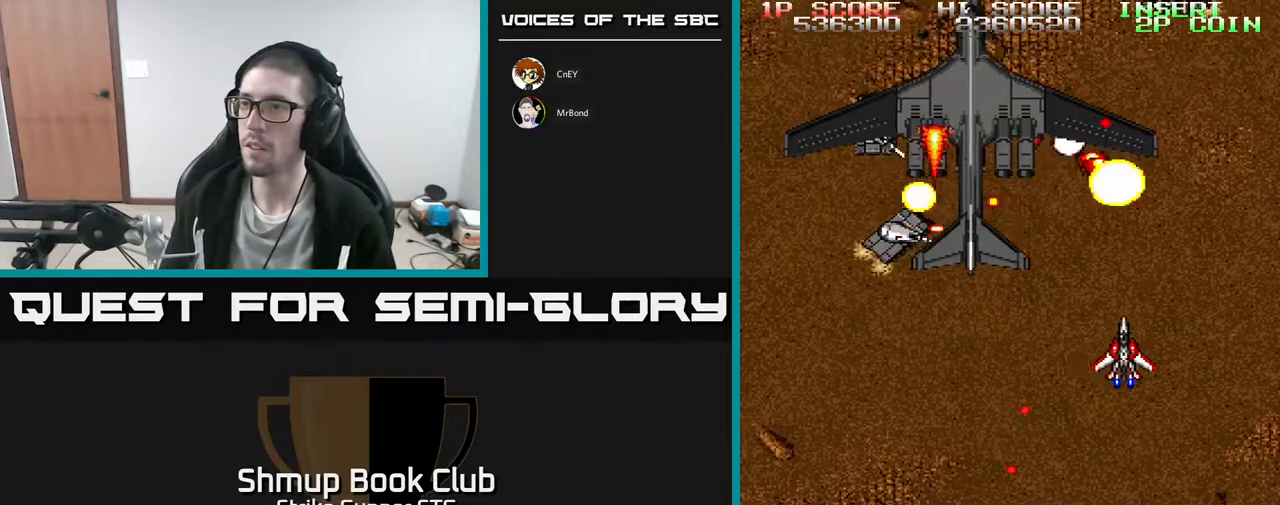
{"buttons": ["DPAD_DOWN", "DPAD_RIGHT"], "left_stick": "center", "right_stick": "center", "events": [[50, "DPAD_LEFT", "down"], [183, "DPAD_UP", "down"], [217, "DPAD_LEFT", "up"], [233, "DPAD_RIGHT", "down"], [267, "DPAD_UP", "up"], [333, "DPAD_DOWN", "down"]]}
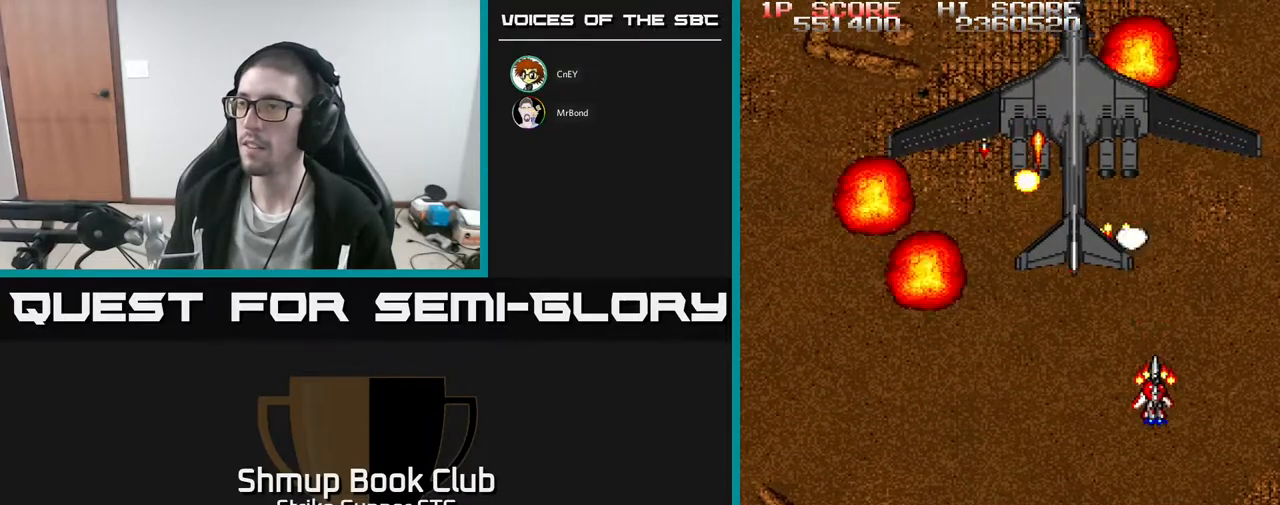
{"buttons": [], "left_stick": "center", "right_stick": "center", "events": [[33, "DPAD_DOWN", "up"], [50, "DPAD_RIGHT", "up"], [100, "DPAD_UP", "down"], [233, "DPAD_UP", "up"]]}
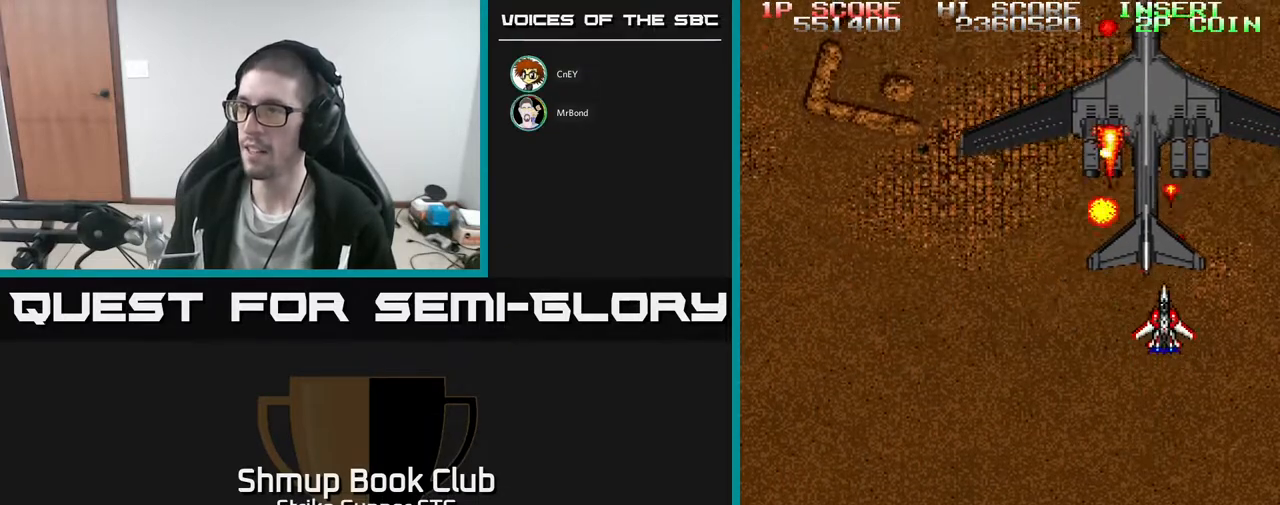
{"buttons": [], "left_stick": "center", "right_stick": "center", "events": []}
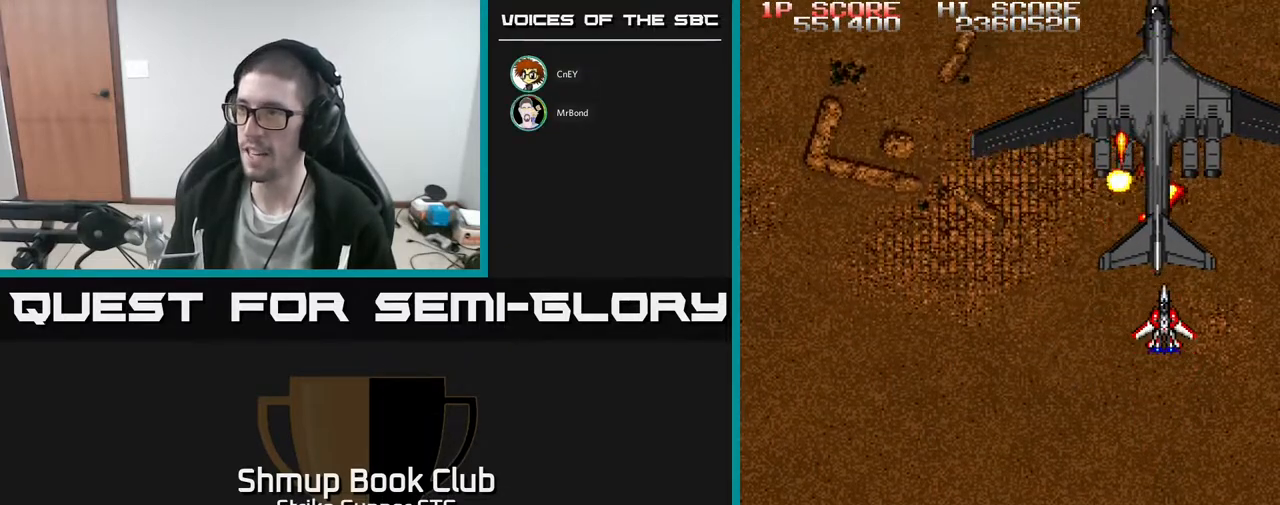
{"buttons": [], "left_stick": "center", "right_stick": "center", "events": [[217, "DPAD_LEFT", "down"], [300, "DPAD_LEFT", "up"]]}
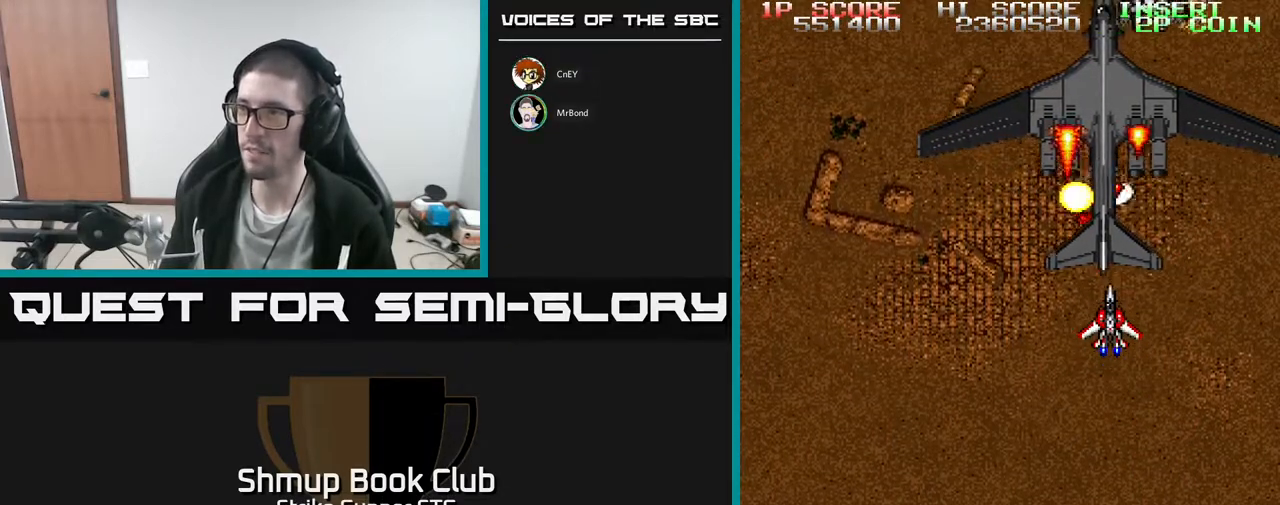
{"buttons": [], "left_stick": "center", "right_stick": "center", "events": [[100, "DPAD_LEFT", "down"], [183, "DPAD_LEFT", "up"], [400, "DPAD_LEFT", "down"], [483, "DPAD_LEFT", "up"]]}
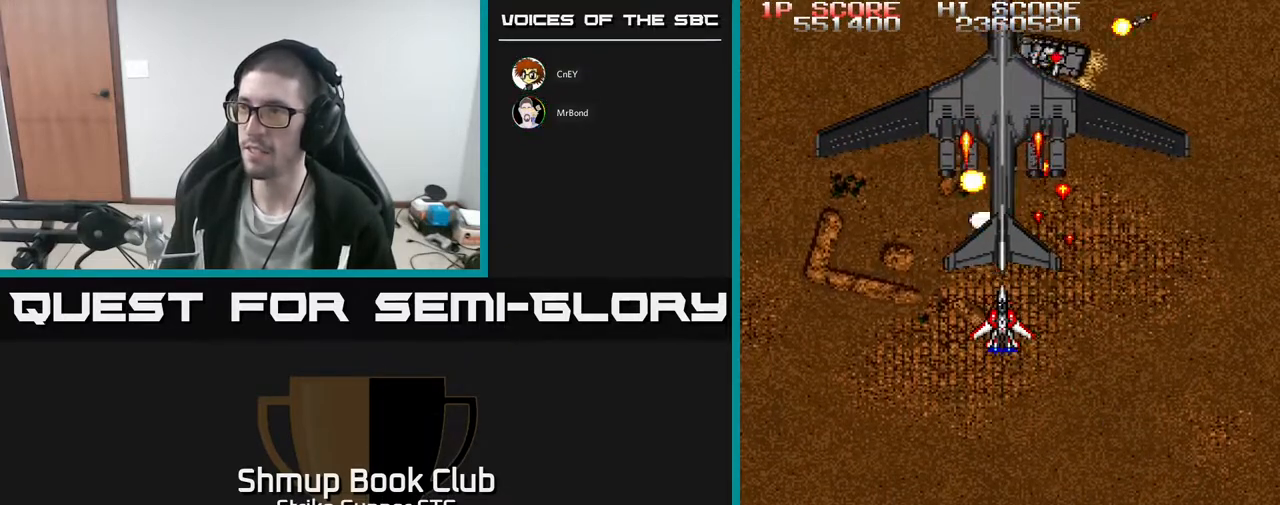
{"buttons": [], "left_stick": "center", "right_stick": "center", "events": [[233, "DPAD_LEFT", "down"], [317, "DPAD_LEFT", "up"]]}
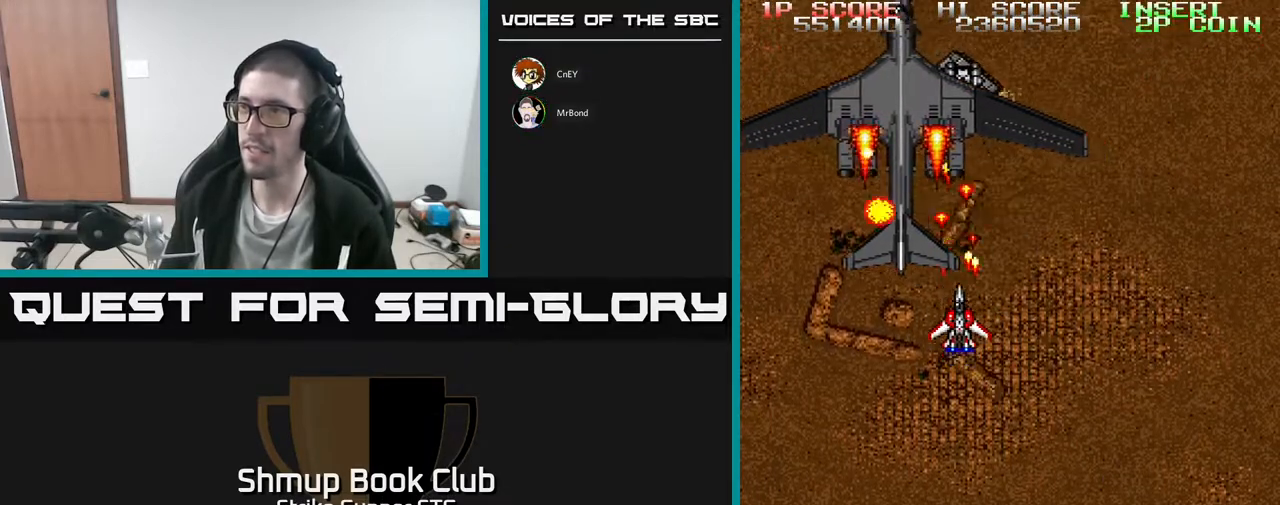
{"buttons": [], "left_stick": "center", "right_stick": "center", "events": [[50, "DPAD_LEFT", "down"], [133, "DPAD_LEFT", "up"], [383, "DPAD_DOWN", "down"], [400, "DPAD_LEFT", "down"], [500, "DPAD_DOWN", "up"], [500, "DPAD_LEFT", "up"]]}